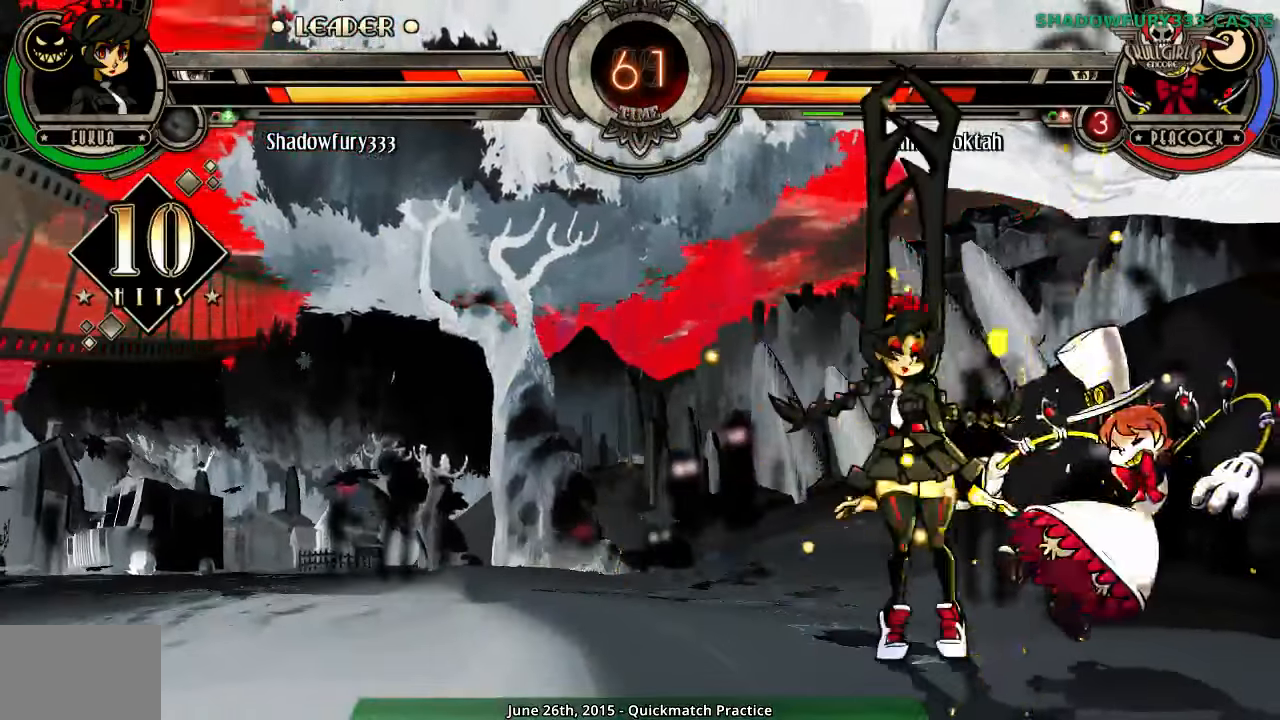
Gameplay with a controller (arcade stick); each line is a JSON object with the inputs held at the frame after it. "events" lists button and stick changes between this image and that frame as [ms after this image, input, new state], when the widget could be followed in between. Not read: L3 R3 left_stick.
{"buttons": [], "events": [[350, "MK", "down"], [417, "MK", "up"]]}
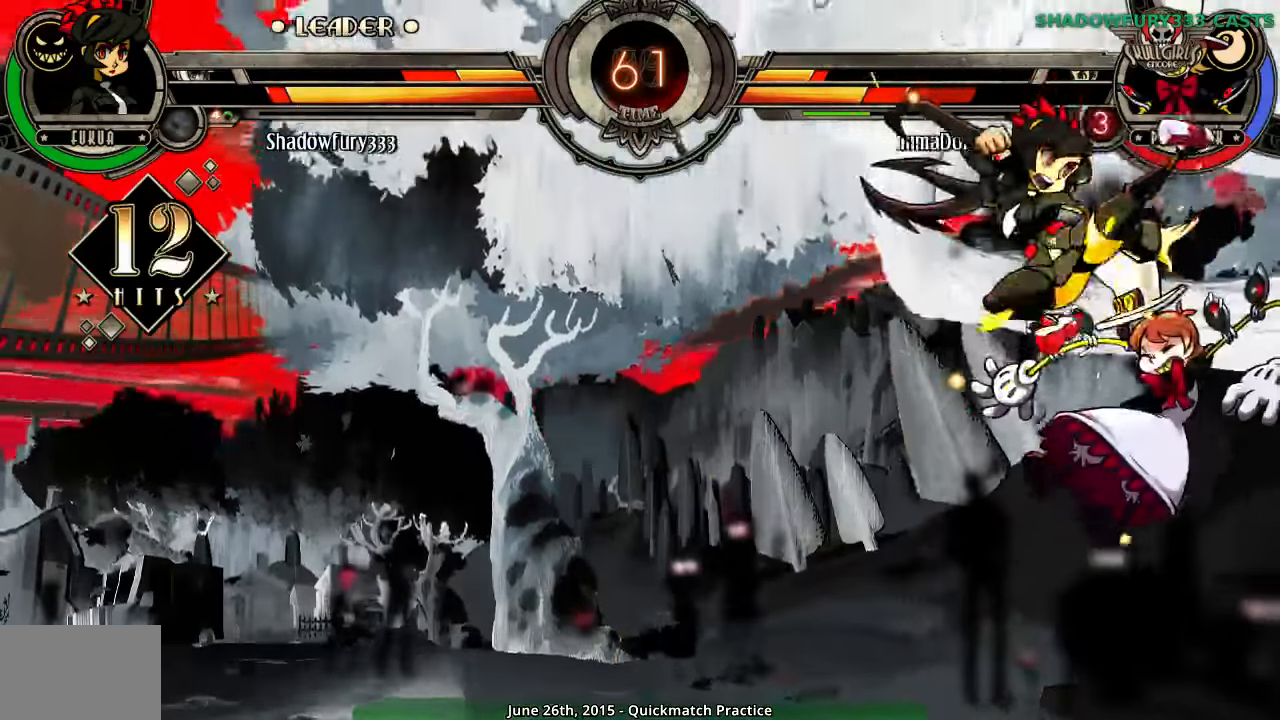
{"buttons": [], "events": []}
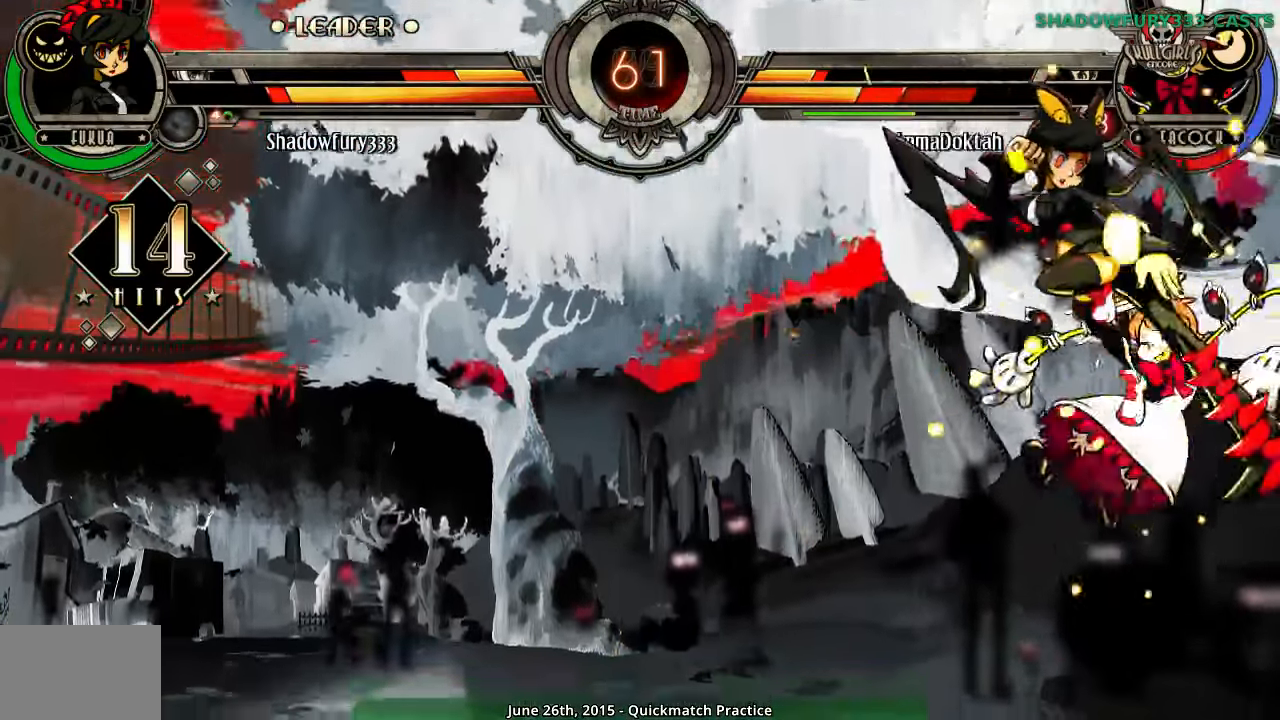
{"buttons": [], "events": []}
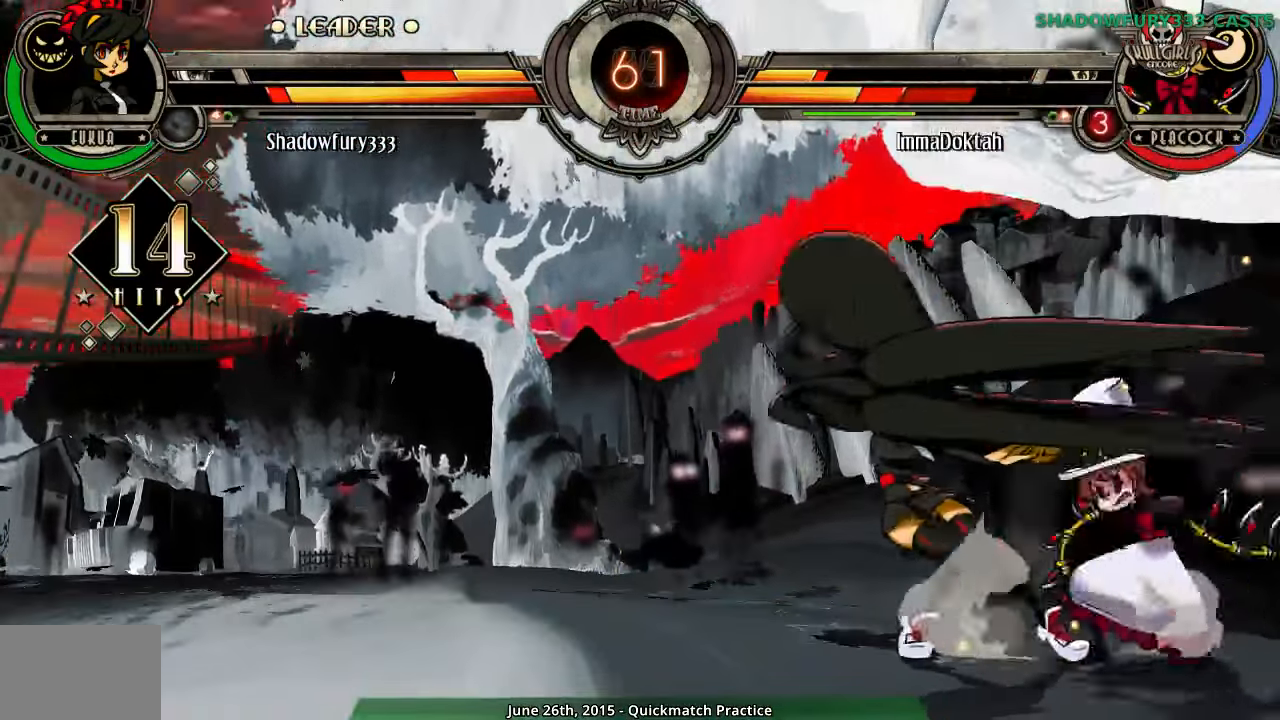
{"buttons": [], "events": []}
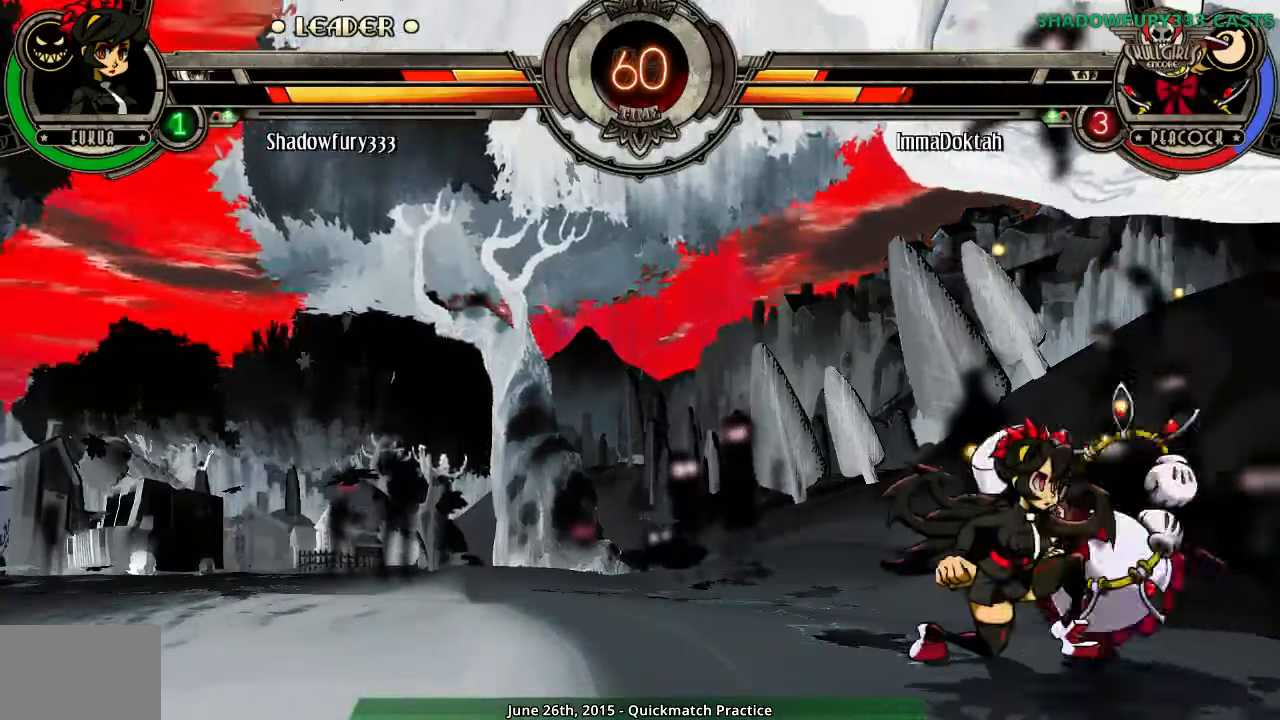
{"buttons": ["HP"], "events": [[317, "HP", "down"], [417, "HP", "up"], [467, "HP", "down"]]}
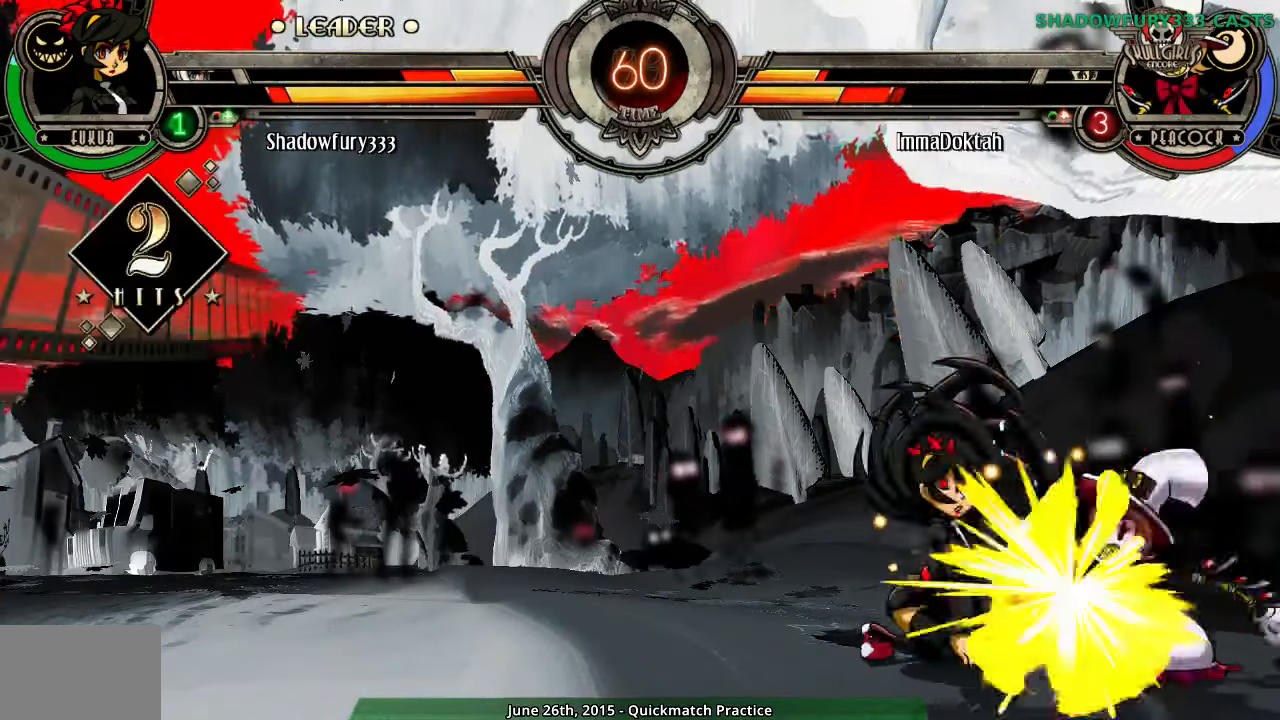
{"buttons": [], "events": [[183, "HP", "up"]]}
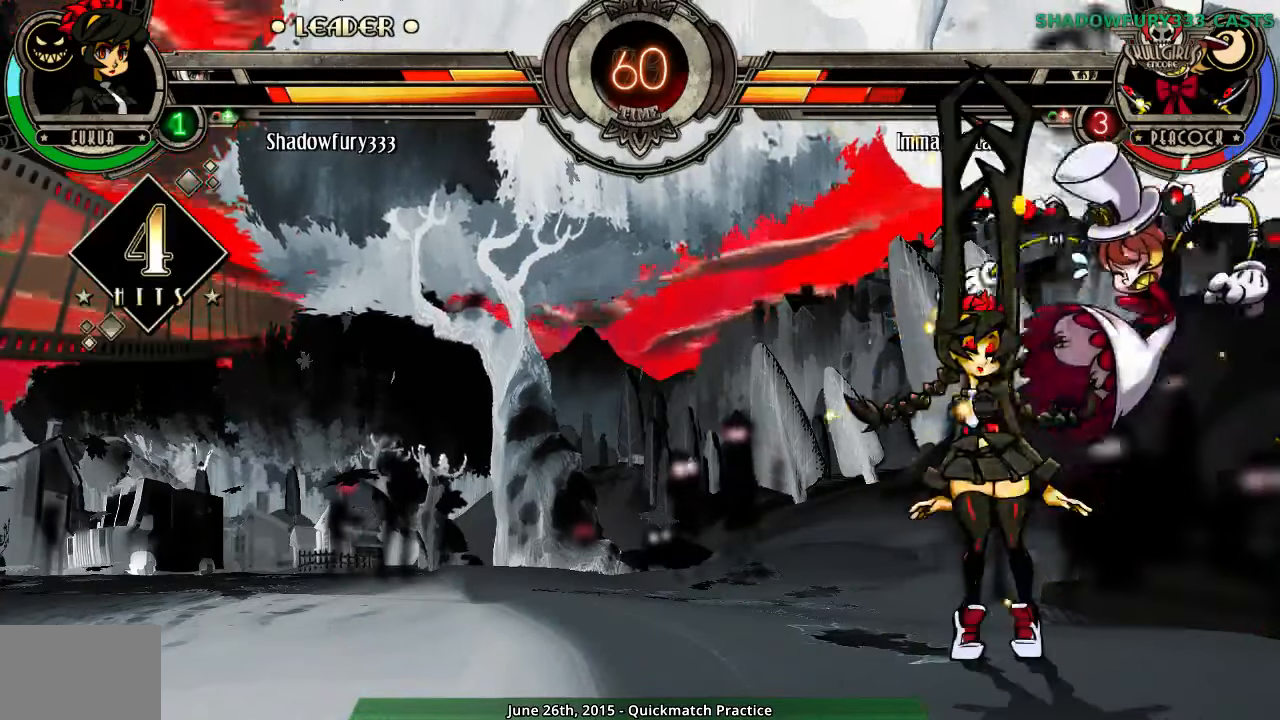
{"buttons": [], "events": [[250, "MK", "down"], [333, "MK", "up"]]}
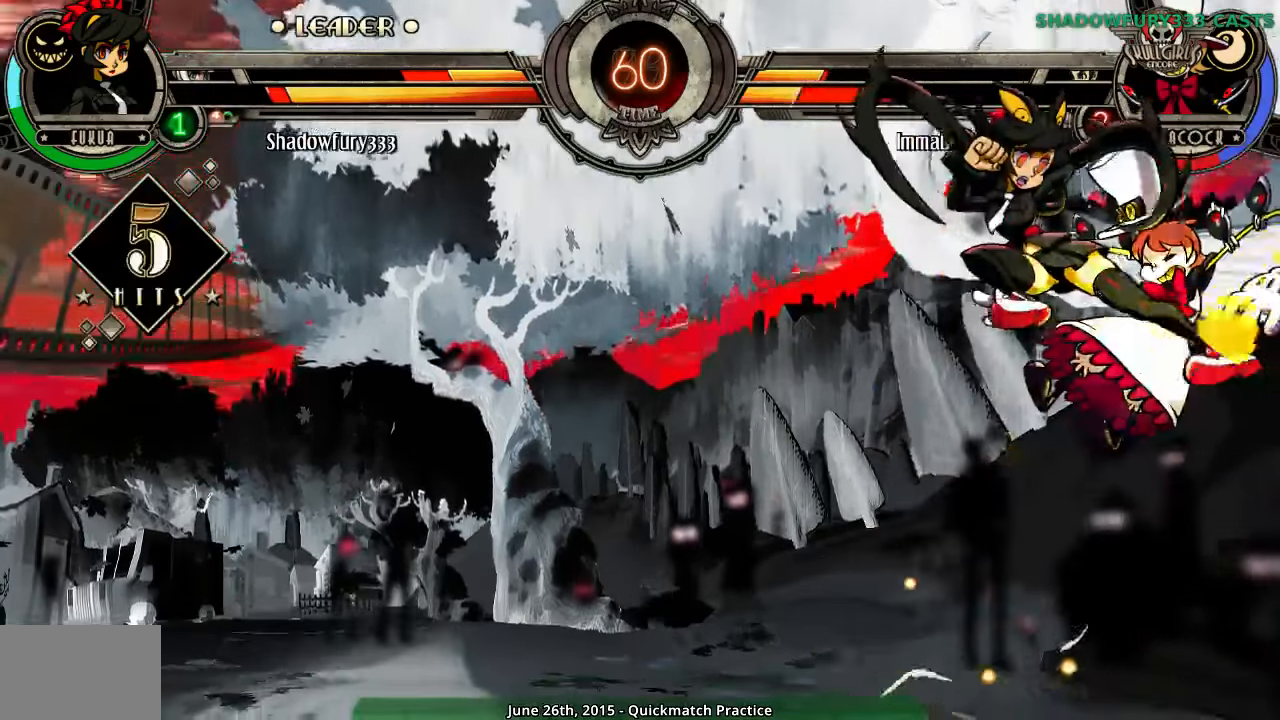
{"buttons": [], "events": []}
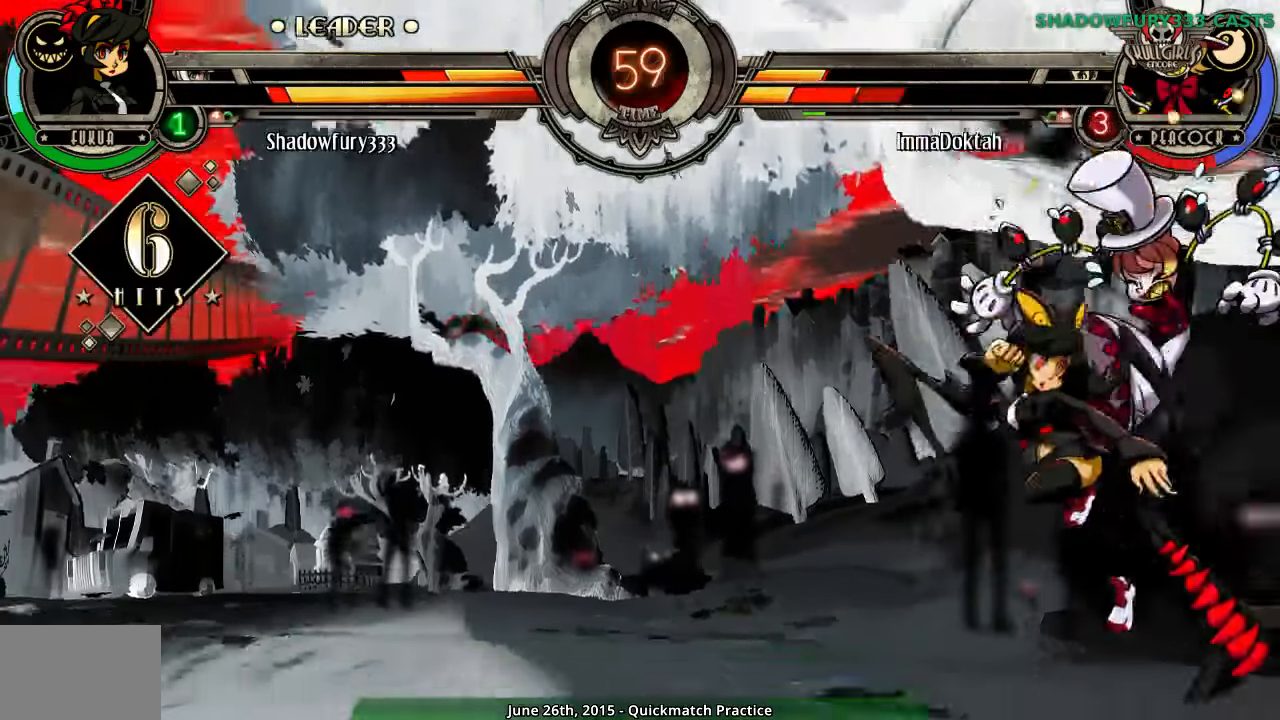
{"buttons": [], "events": []}
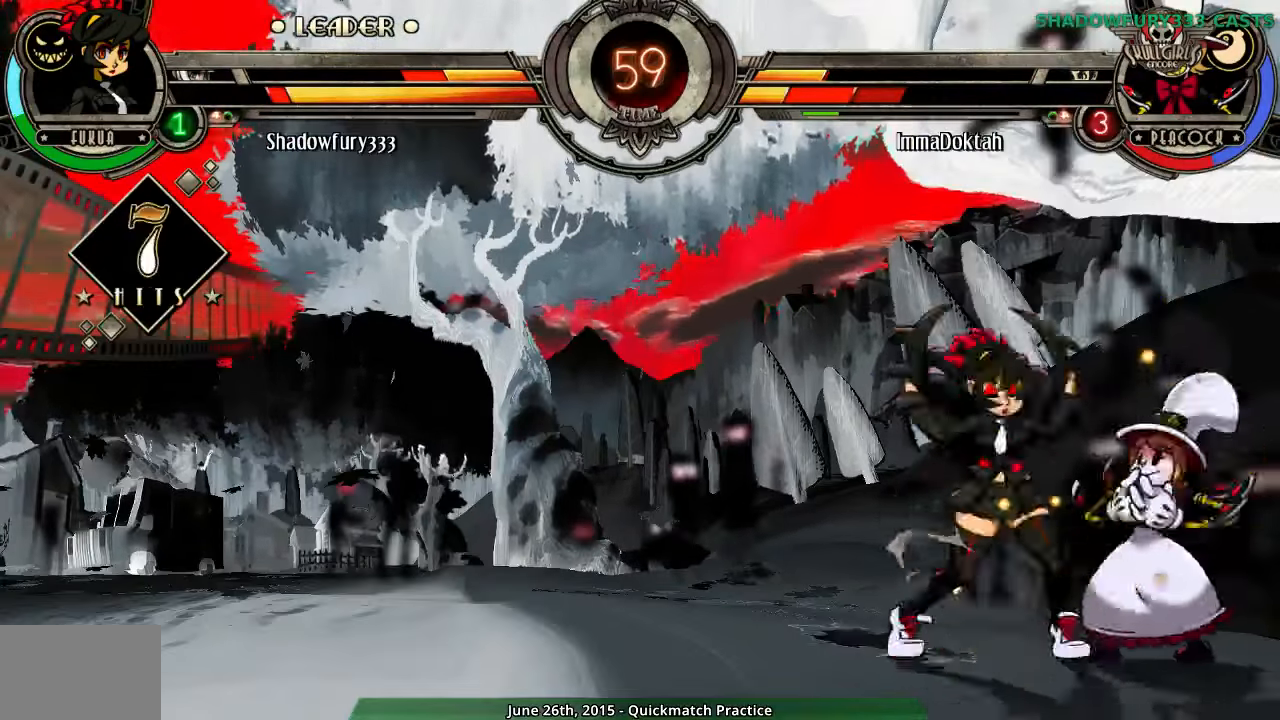
{"buttons": [], "events": []}
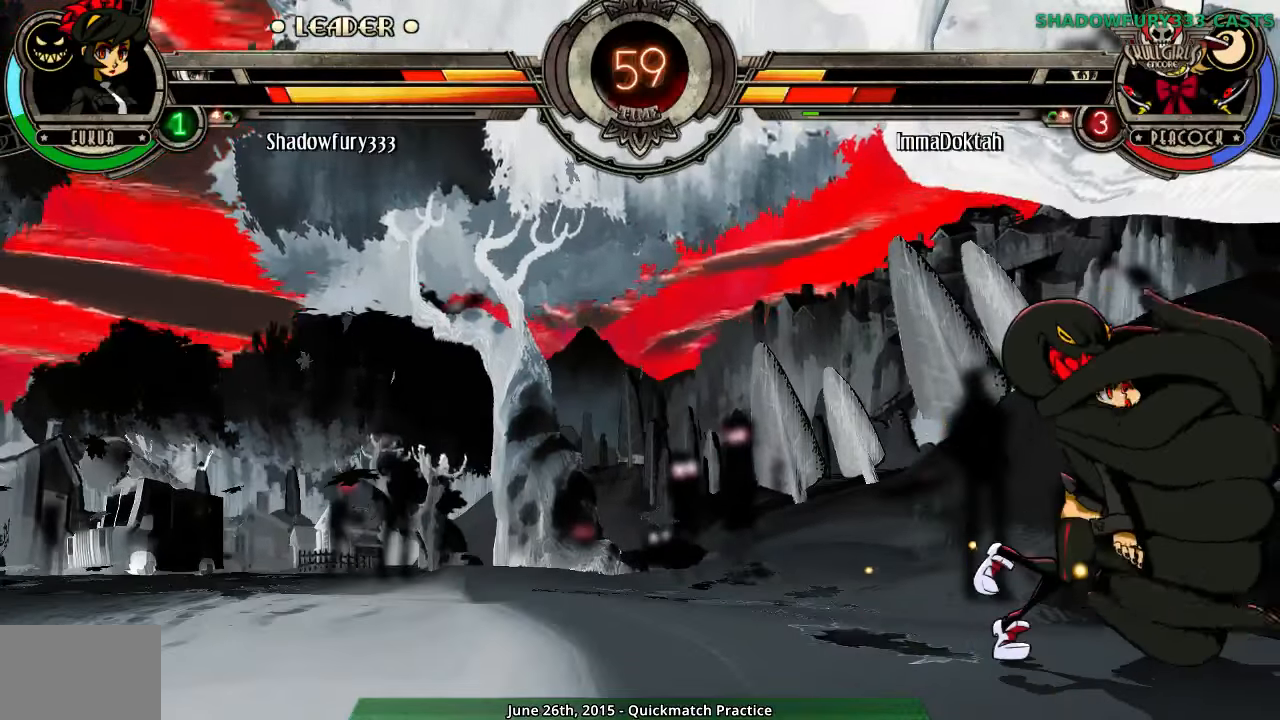
{"buttons": [], "events": []}
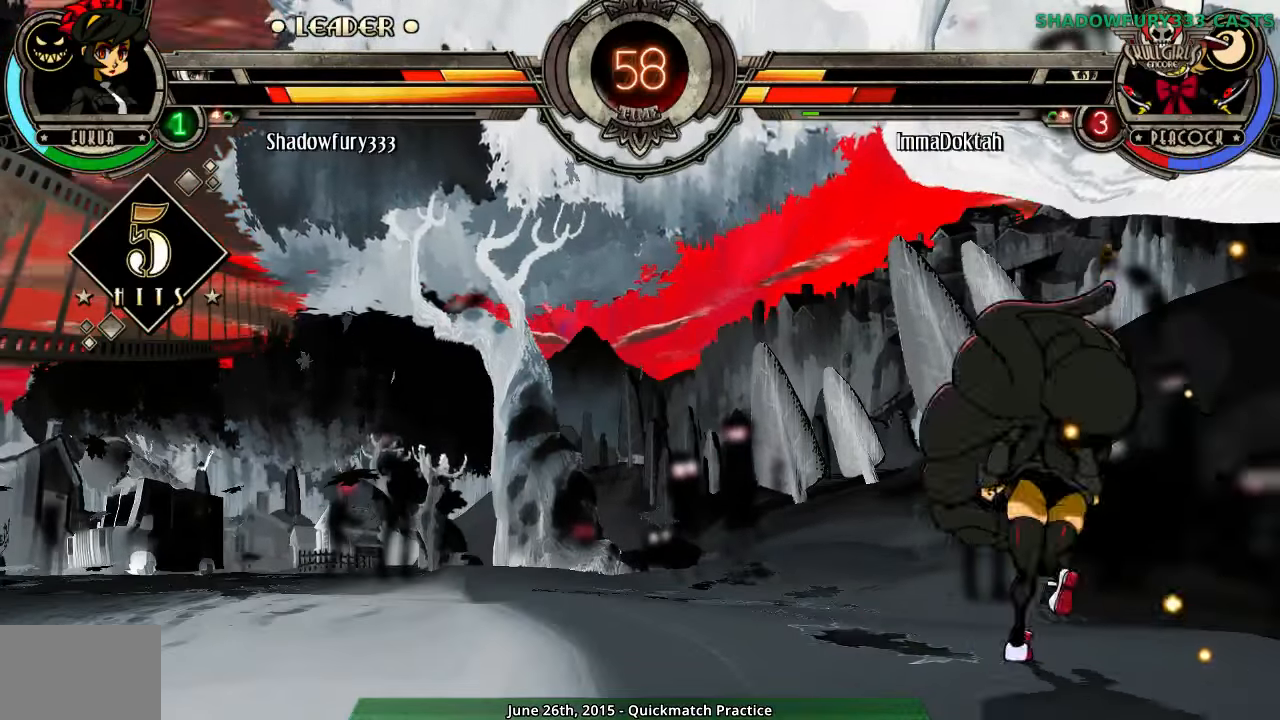
{"buttons": [], "events": []}
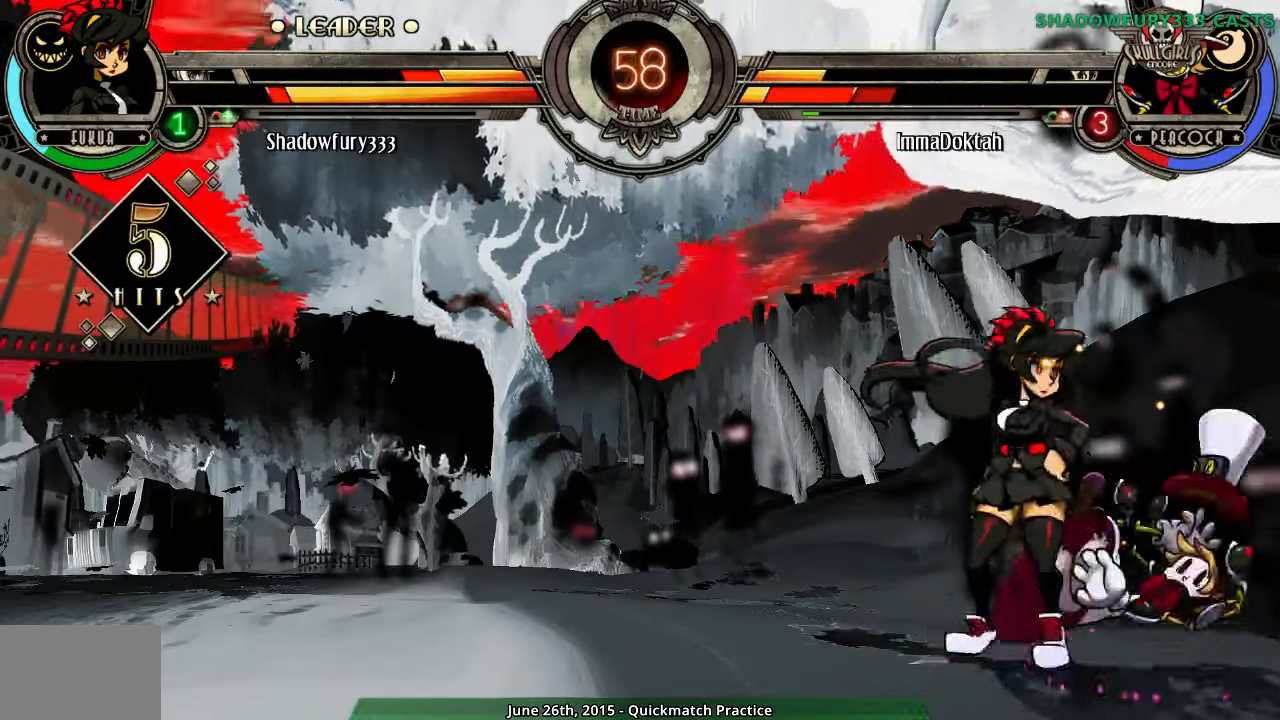
{"buttons": [], "events": [[217, "HP", "down"], [300, "HP", "up"], [367, "HP", "down"], [450, "HP", "up"]]}
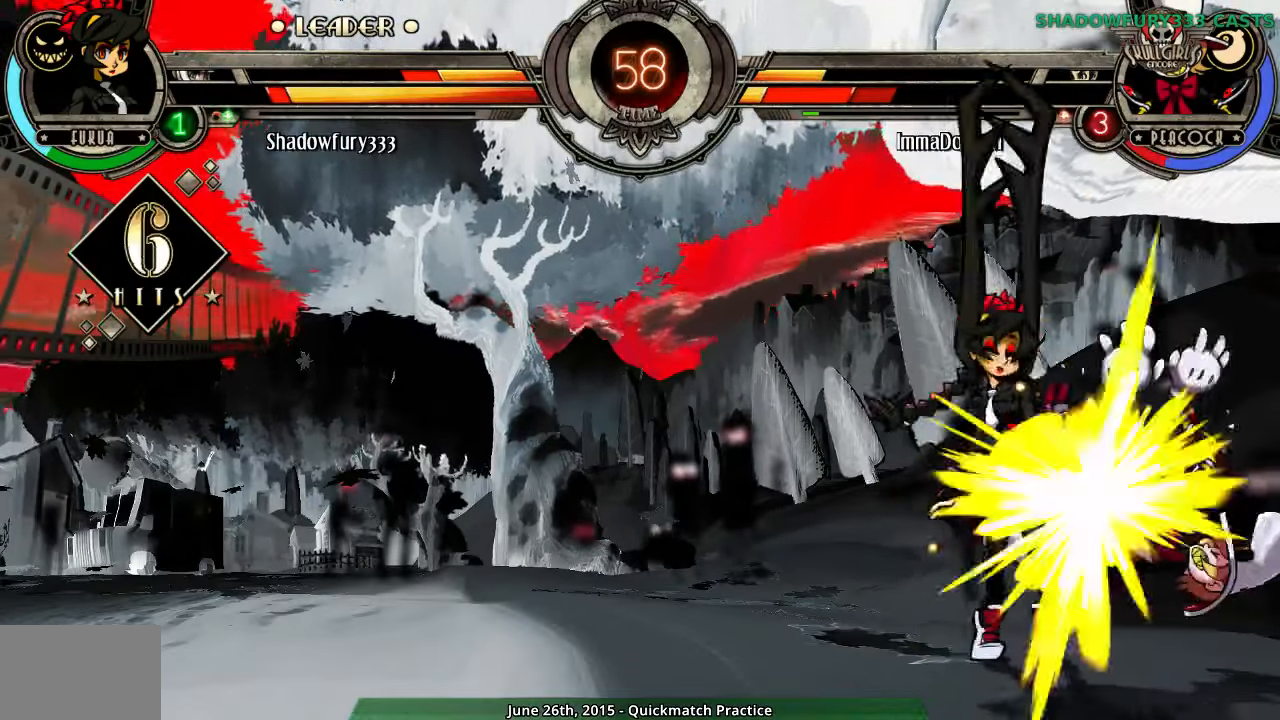
{"buttons": ["MK"], "events": [[350, "MK", "down"], [400, "MK", "up"], [450, "MK", "down"]]}
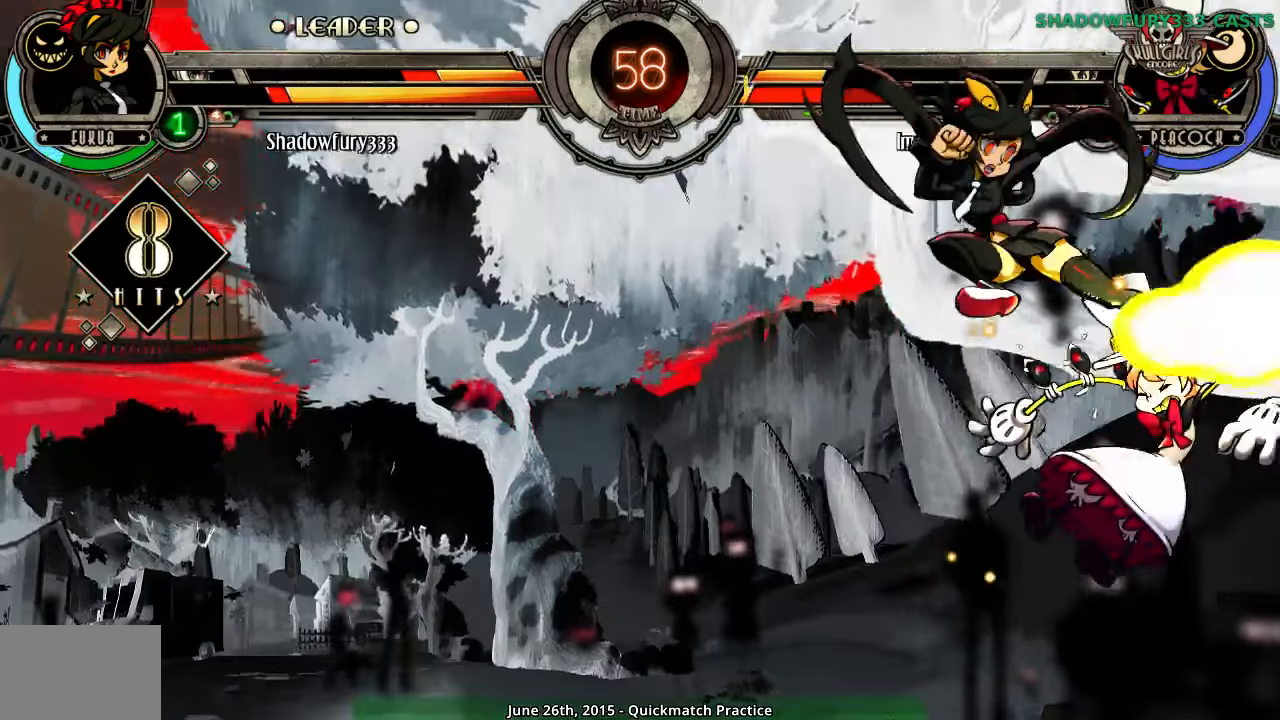
{"buttons": [], "events": [[33, "MK", "up"]]}